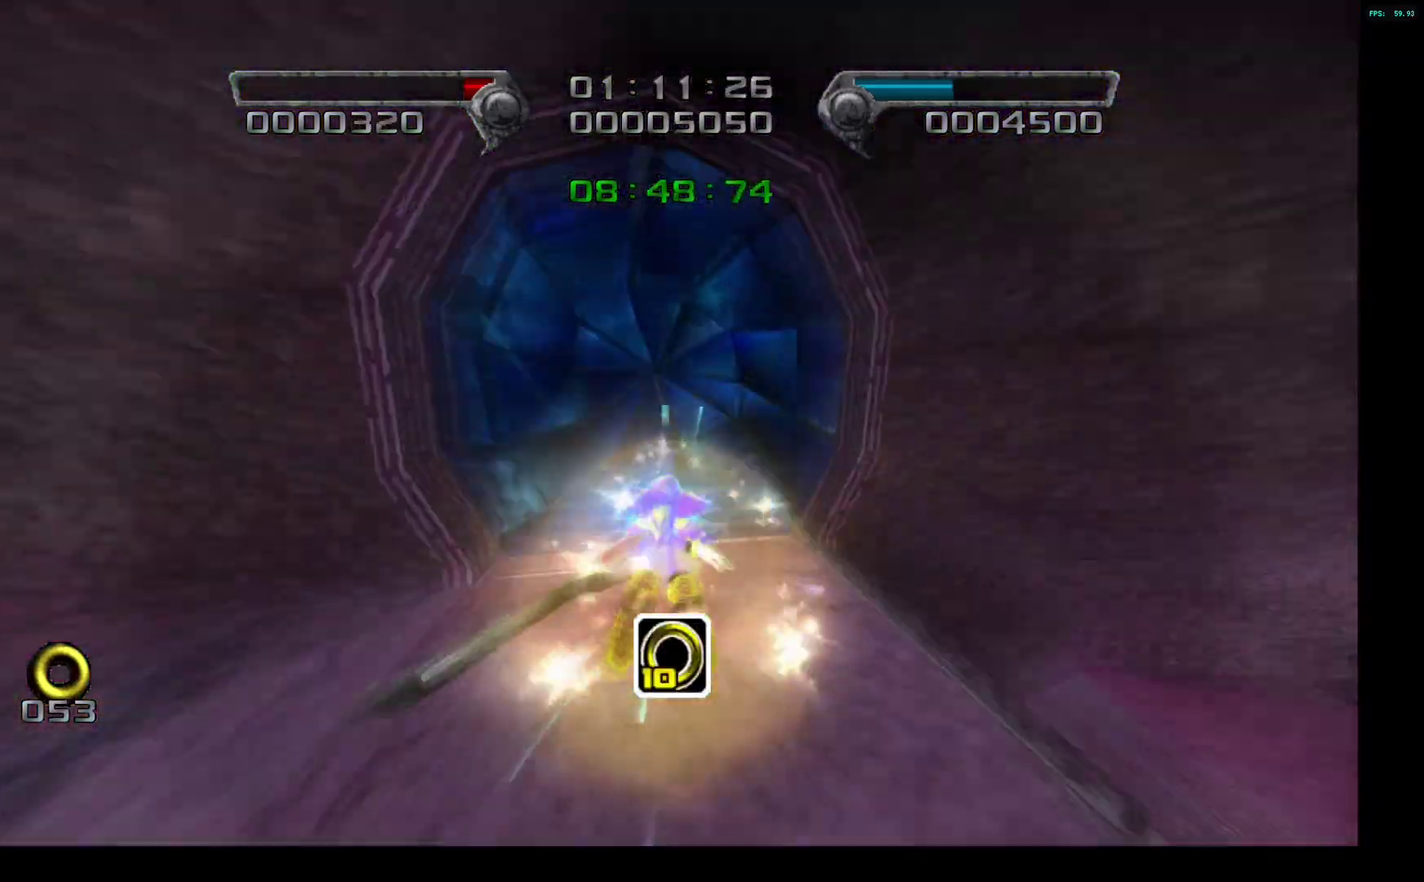
Gameplay with a controller (PlayStation layout); each line is a JSON object with the inputs held at the frame after it (dt_ms = milliseconds from this image to that frame). "events" lists button and stick changes between this image and that frame as [ms after this image, input, new state], when the widget could be followed in between. Not read: L3 R3.
{"dt_ms": 500, "buttons": [], "left_stick": "up", "right_stick": "center"}
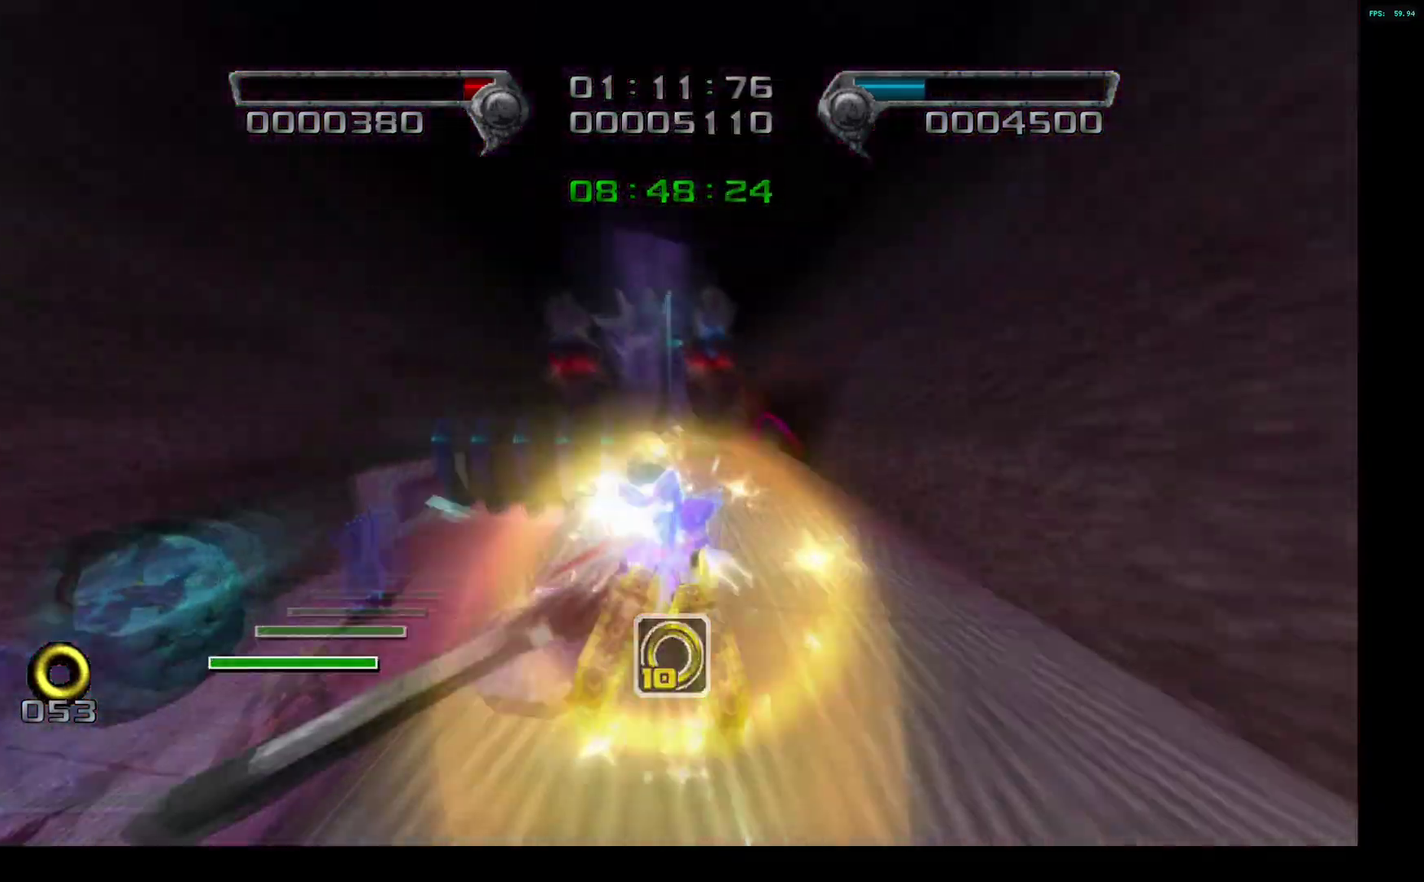
{"dt_ms": 500, "buttons": [], "left_stick": "up", "right_stick": "center"}
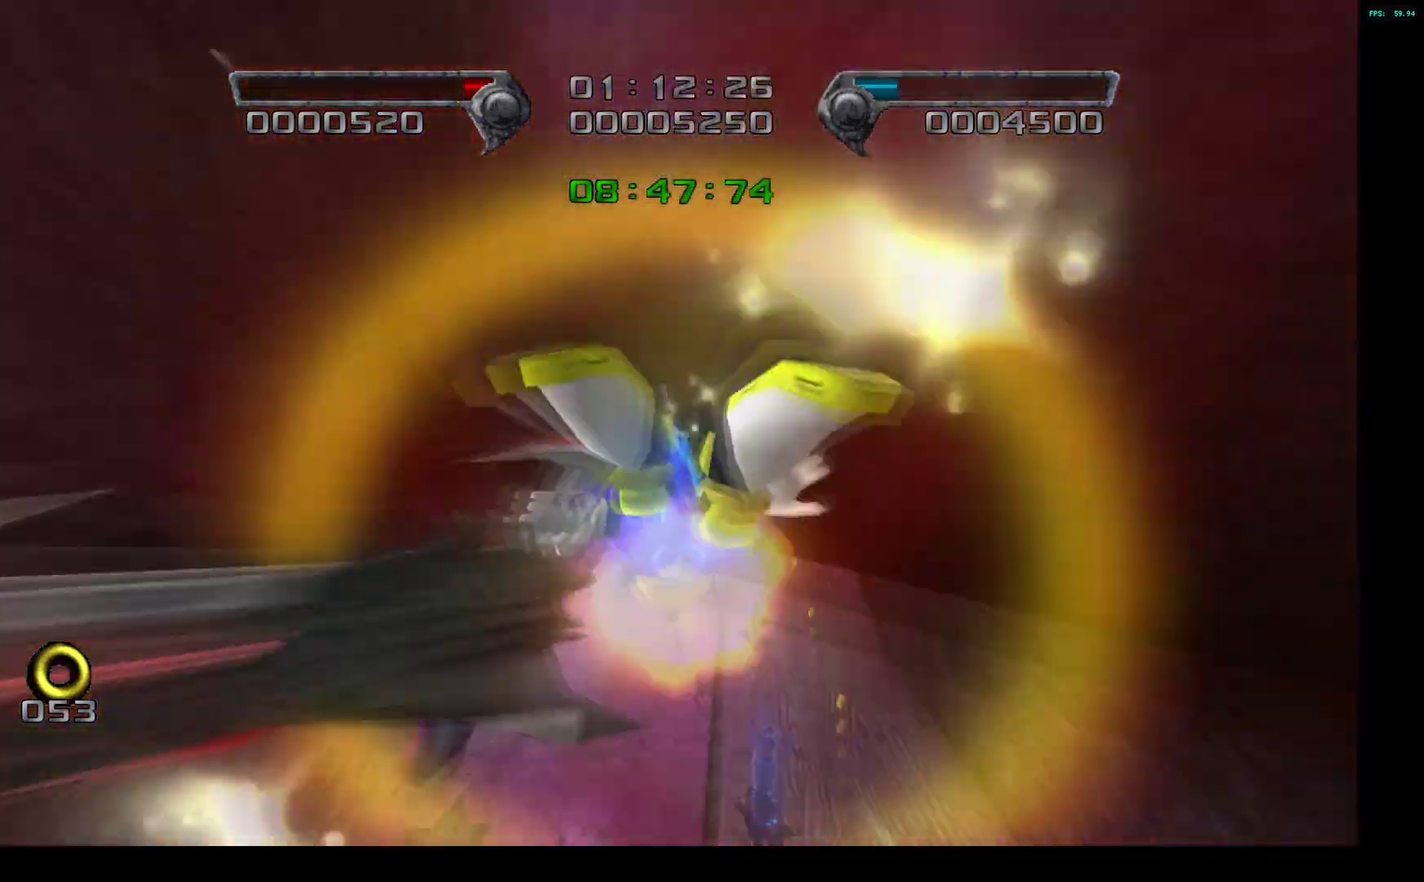
{"dt_ms": 500, "buttons": [], "left_stick": "up", "right_stick": "center"}
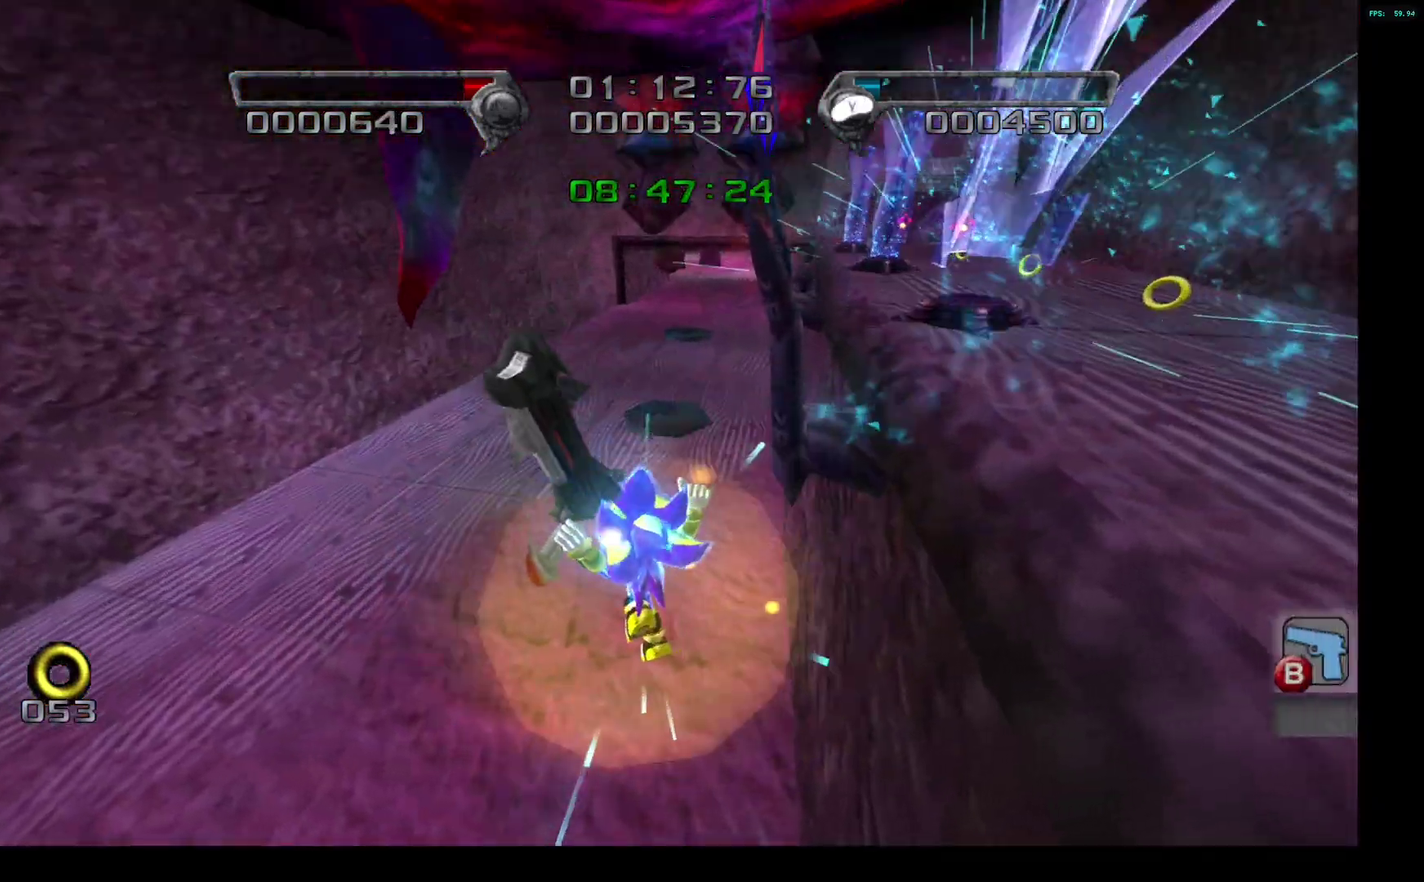
{"dt_ms": 500, "buttons": ["SQUARE"], "left_stick": "up", "right_stick": "center"}
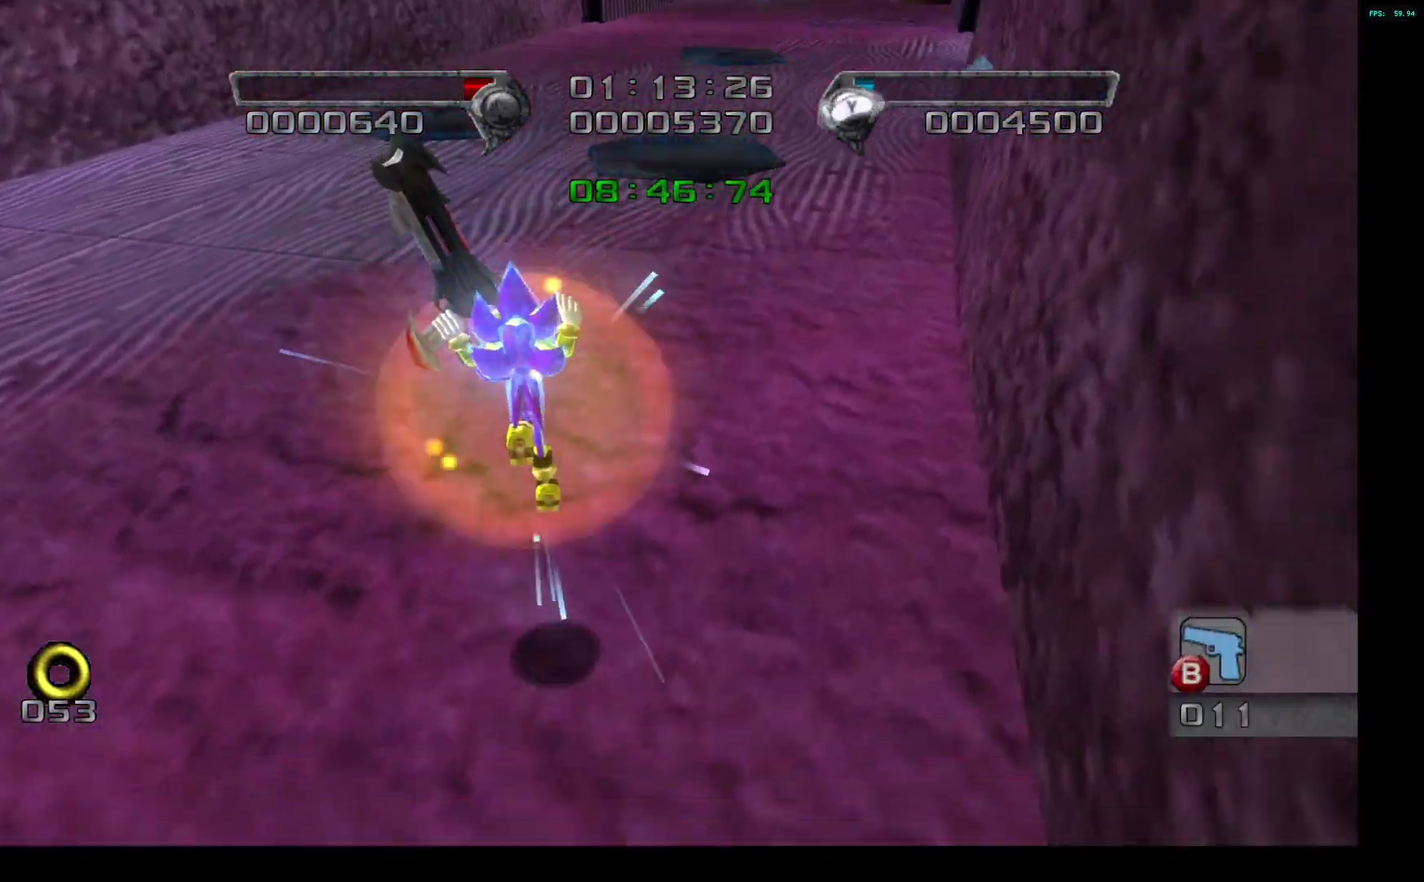
{"dt_ms": 500, "buttons": [], "left_stick": "up", "right_stick": "center", "events": [[33, "SQUARE", "up"], [100, "SQUARE", "down"], [167, "SQUARE", "up"], [233, "SQUARE", "down"], [300, "SQUARE", "up"], [383, "SQUARE", "down"], [467, "SQUARE", "up"]]}
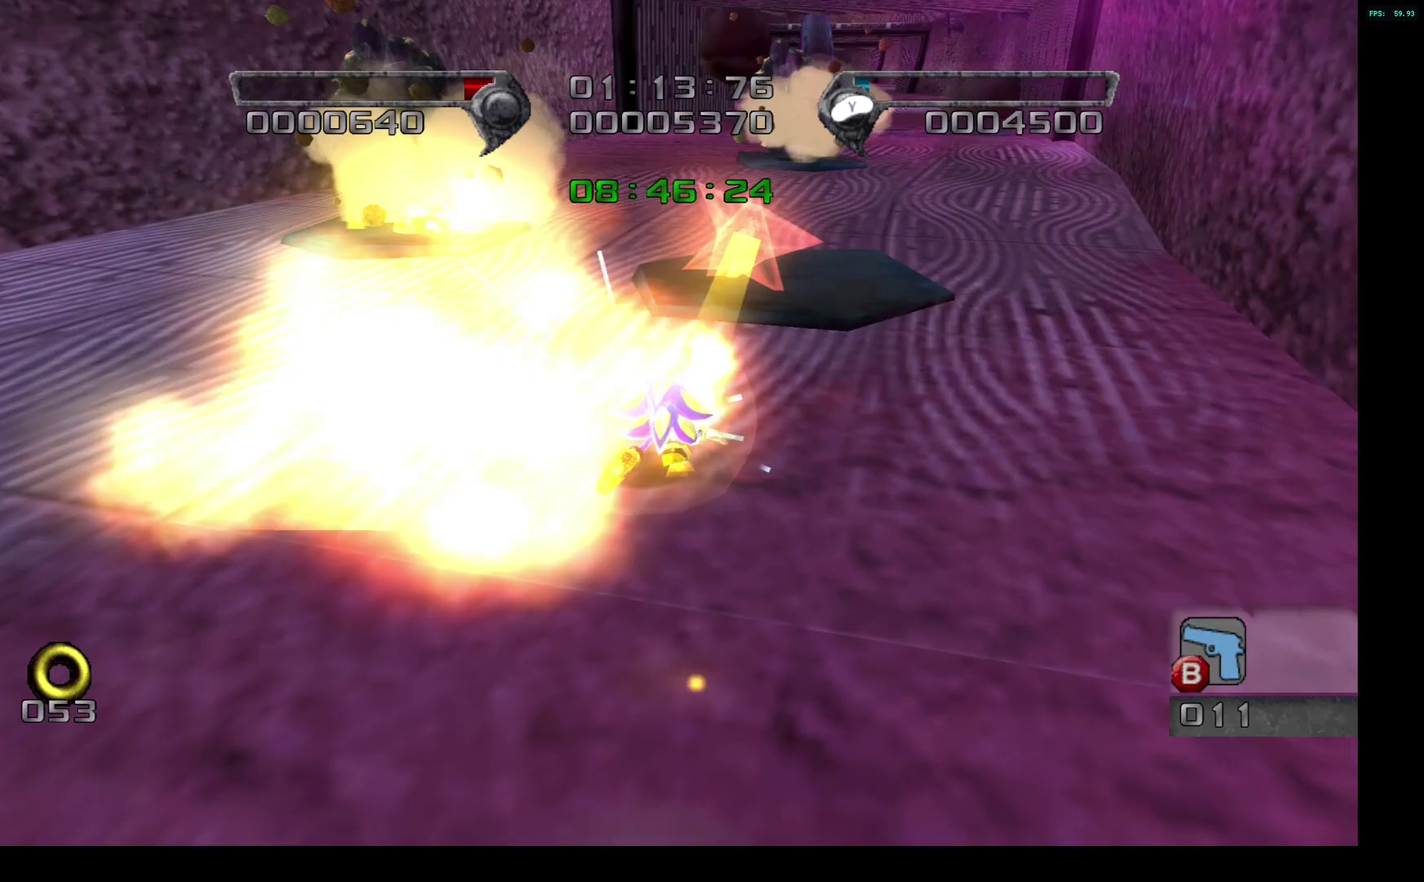
{"dt_ms": 500, "buttons": [], "left_stick": "up", "right_stick": "center", "events": [[33, "SQUARE", "down"], [100, "SQUARE", "up"], [167, "SQUARE", "down"], [217, "SQUARE", "up"], [233, "left_stick", "up-right"], [300, "SQUARE", "down"], [300, "left_stick", "up"], [367, "SQUARE", "up"], [417, "SQUARE", "down"], [467, "SQUARE", "up"]]}
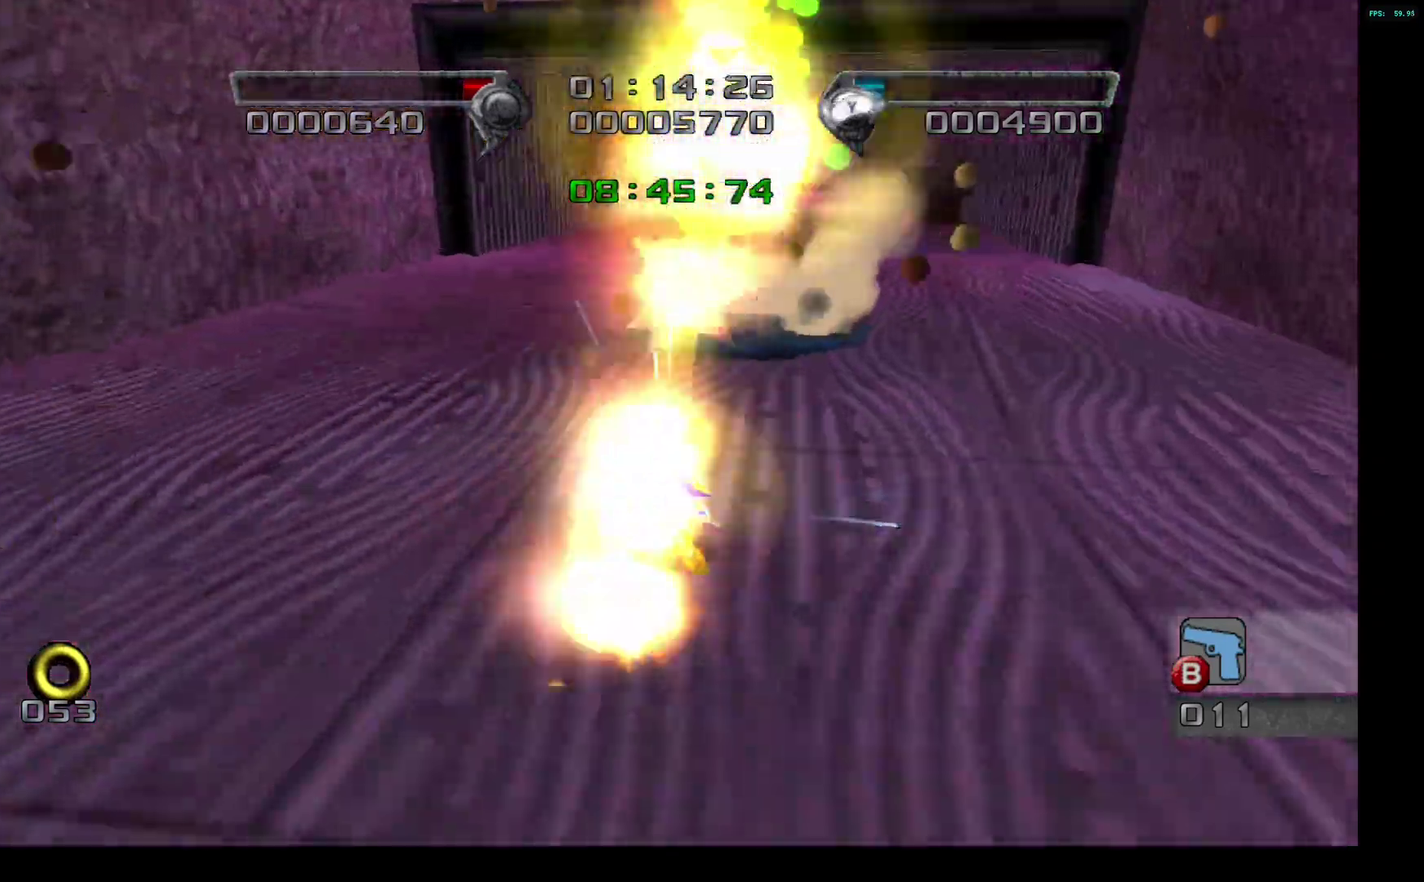
{"dt_ms": 500, "buttons": ["SQUARE"], "left_stick": "up", "right_stick": "center", "events": [[33, "SQUARE", "down"], [100, "SQUARE", "up"], [167, "SQUARE", "down"], [233, "SQUARE", "up"], [283, "SQUARE", "down"], [350, "SQUARE", "up"], [500, "SQUARE", "down"]]}
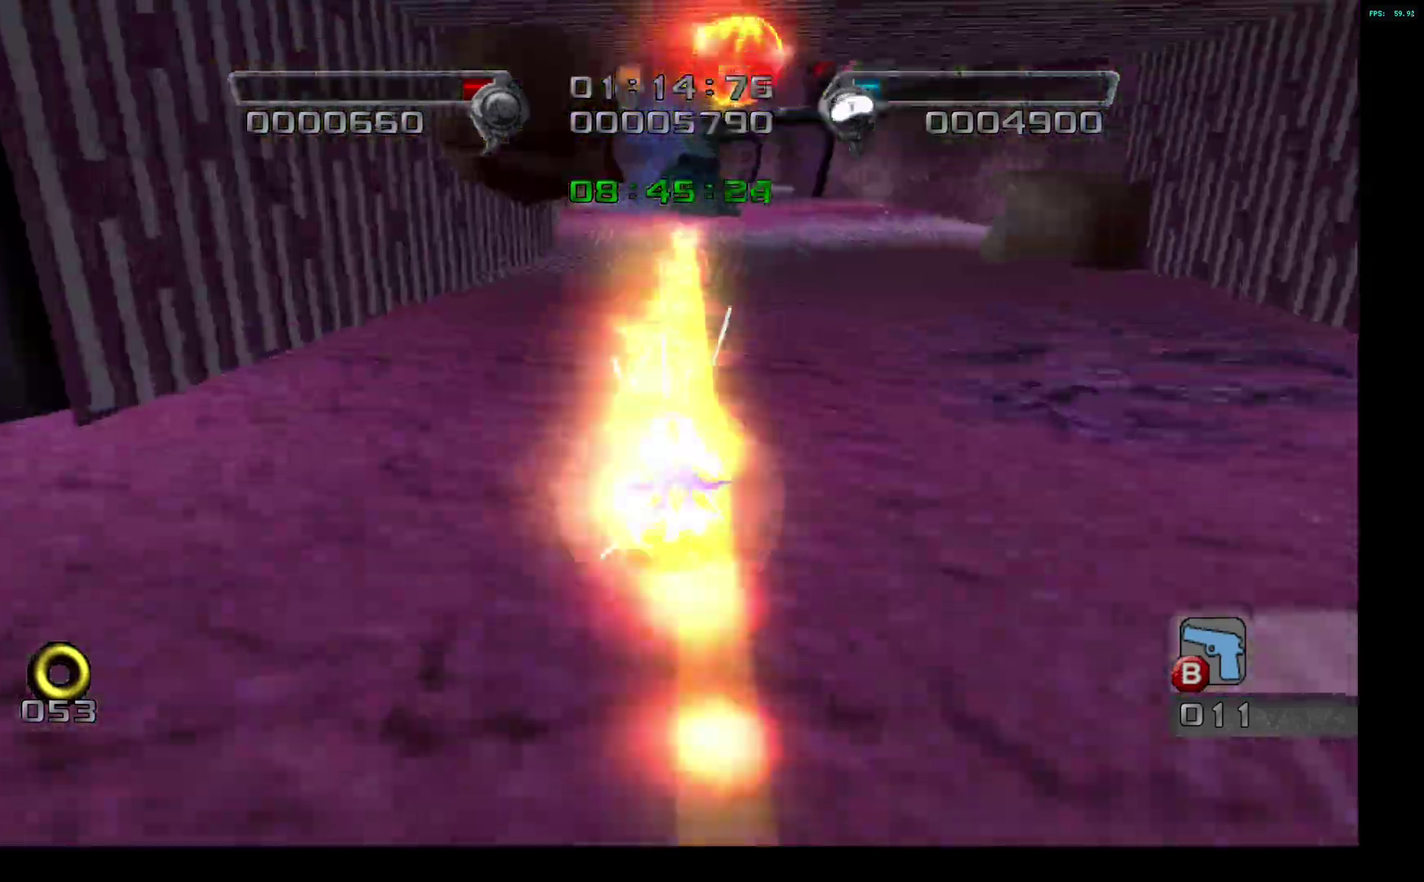
{"dt_ms": 500, "buttons": [], "left_stick": "up", "right_stick": "center", "events": [[67, "SQUARE", "up"], [150, "SQUARE", "down"], [200, "SQUARE", "up"], [283, "SQUARE", "down"], [333, "SQUARE", "up"], [400, "SQUARE", "down"], [450, "SQUARE", "up"]]}
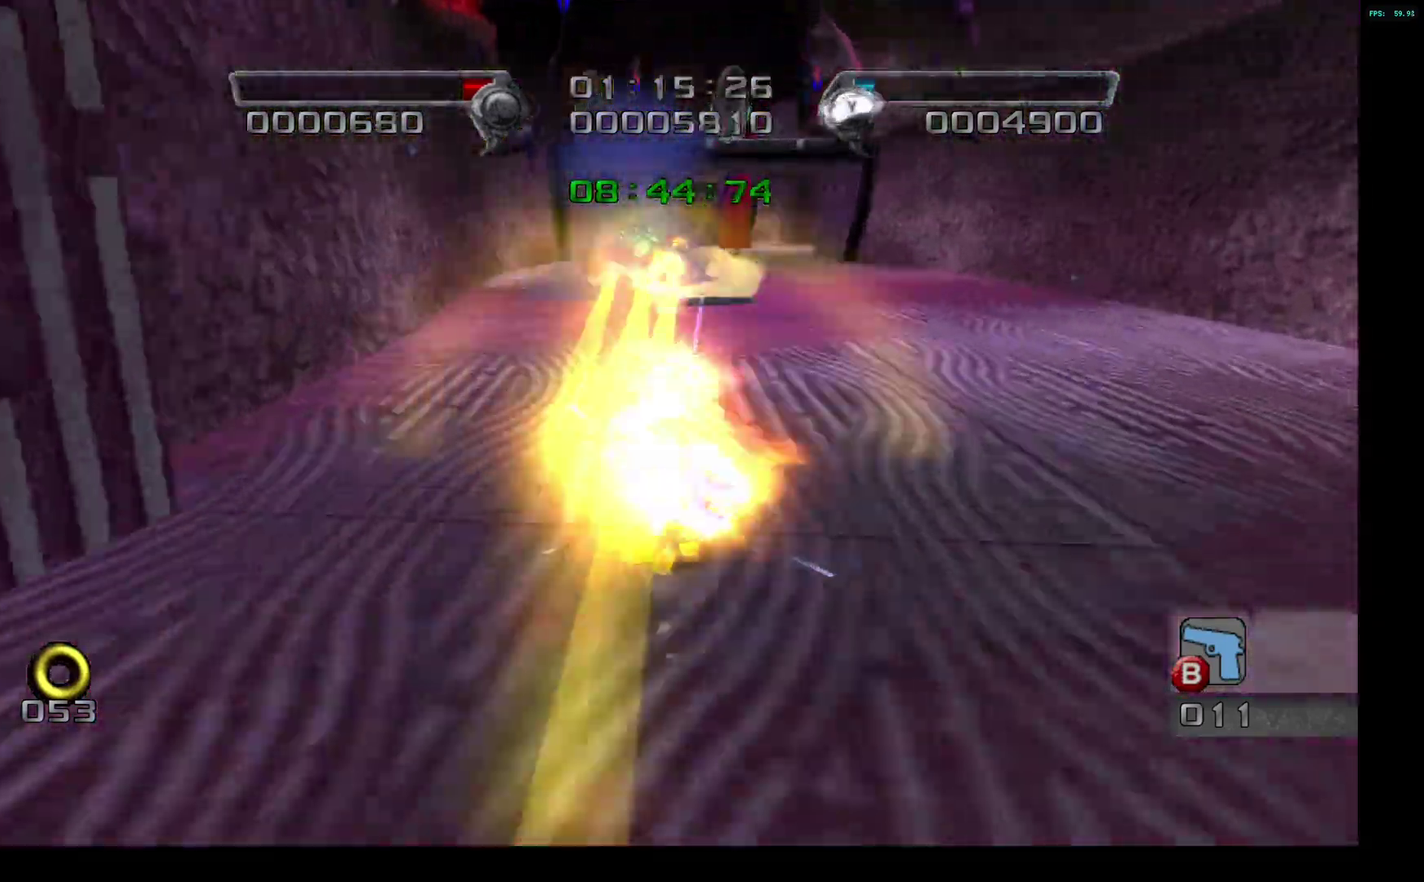
{"dt_ms": 500, "buttons": [], "left_stick": "up", "right_stick": "center", "events": [[33, "SQUARE", "down"], [83, "SQUARE", "up"], [150, "SQUARE", "down"], [217, "SQUARE", "up"], [283, "SQUARE", "down"], [350, "SQUARE", "up"], [400, "SQUARE", "down"], [467, "SQUARE", "up"]]}
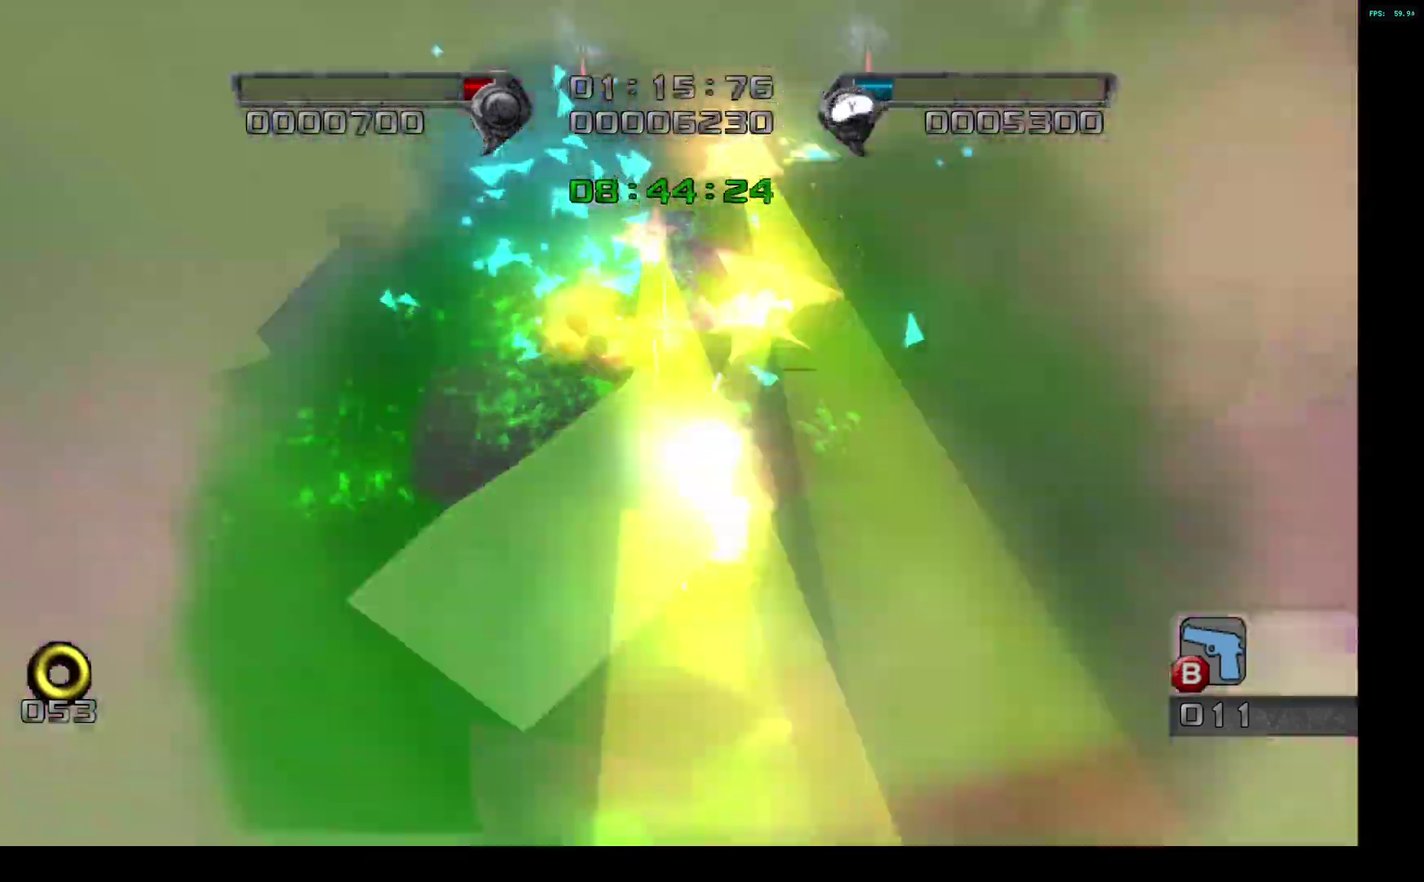
{"dt_ms": 500, "buttons": [], "left_stick": "up", "right_stick": "center", "events": [[17, "SQUARE", "down"], [67, "SQUARE", "up"], [133, "SQUARE", "down"], [183, "left_stick", "up-right"], [200, "SQUARE", "up"], [267, "SQUARE", "down"], [333, "SQUARE", "up"], [400, "SQUARE", "down"], [400, "left_stick", "up"], [467, "SQUARE", "up"]]}
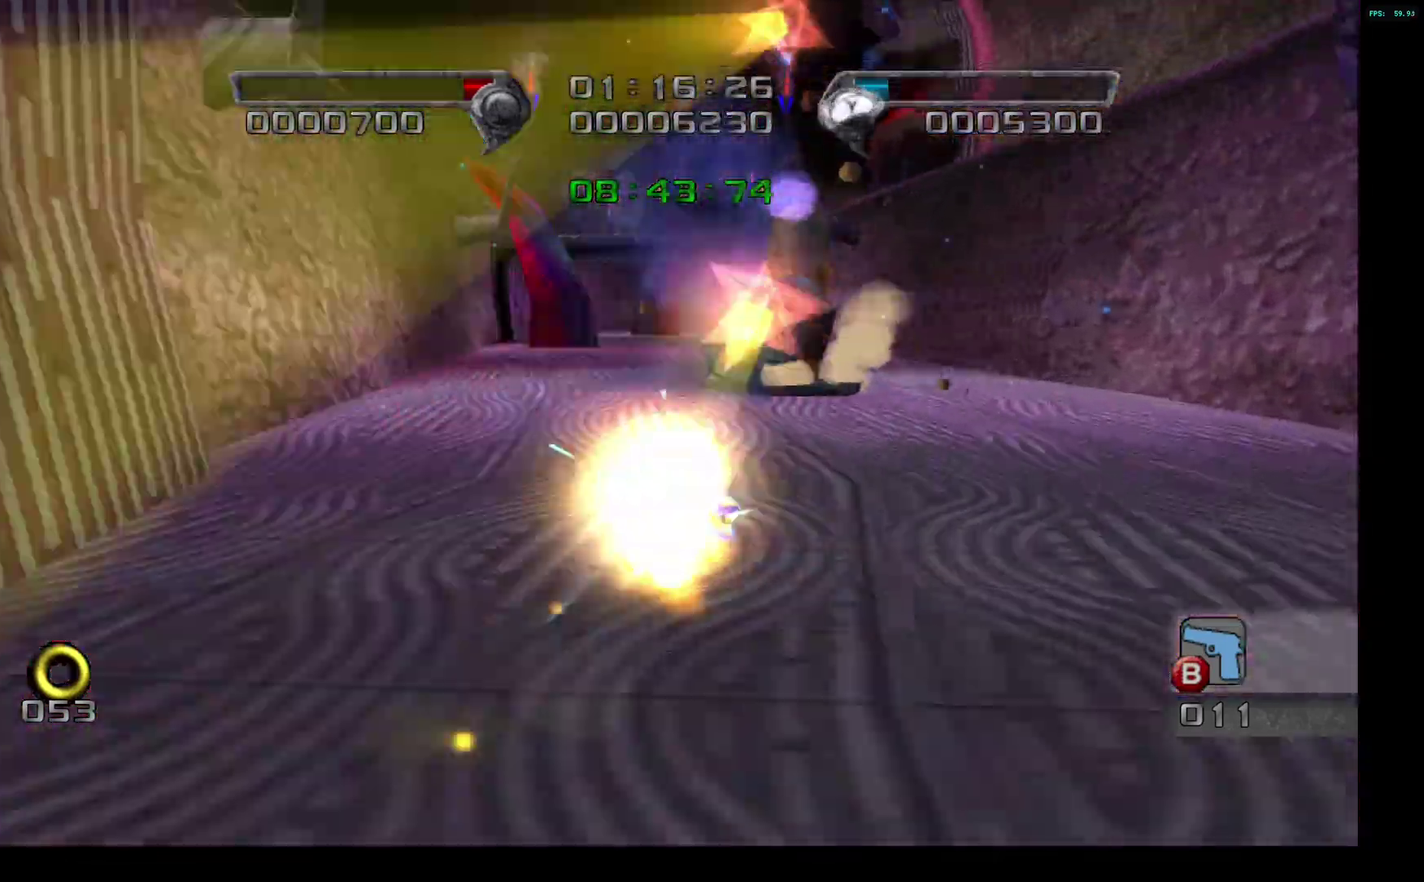
{"dt_ms": 500, "buttons": [], "left_stick": "up", "right_stick": "center", "events": [[33, "SQUARE", "down"], [83, "SQUARE", "up"], [150, "SQUARE", "down"], [200, "SQUARE", "up"], [283, "SQUARE", "down"], [333, "SQUARE", "up"], [400, "SQUARE", "down"], [467, "SQUARE", "up"]]}
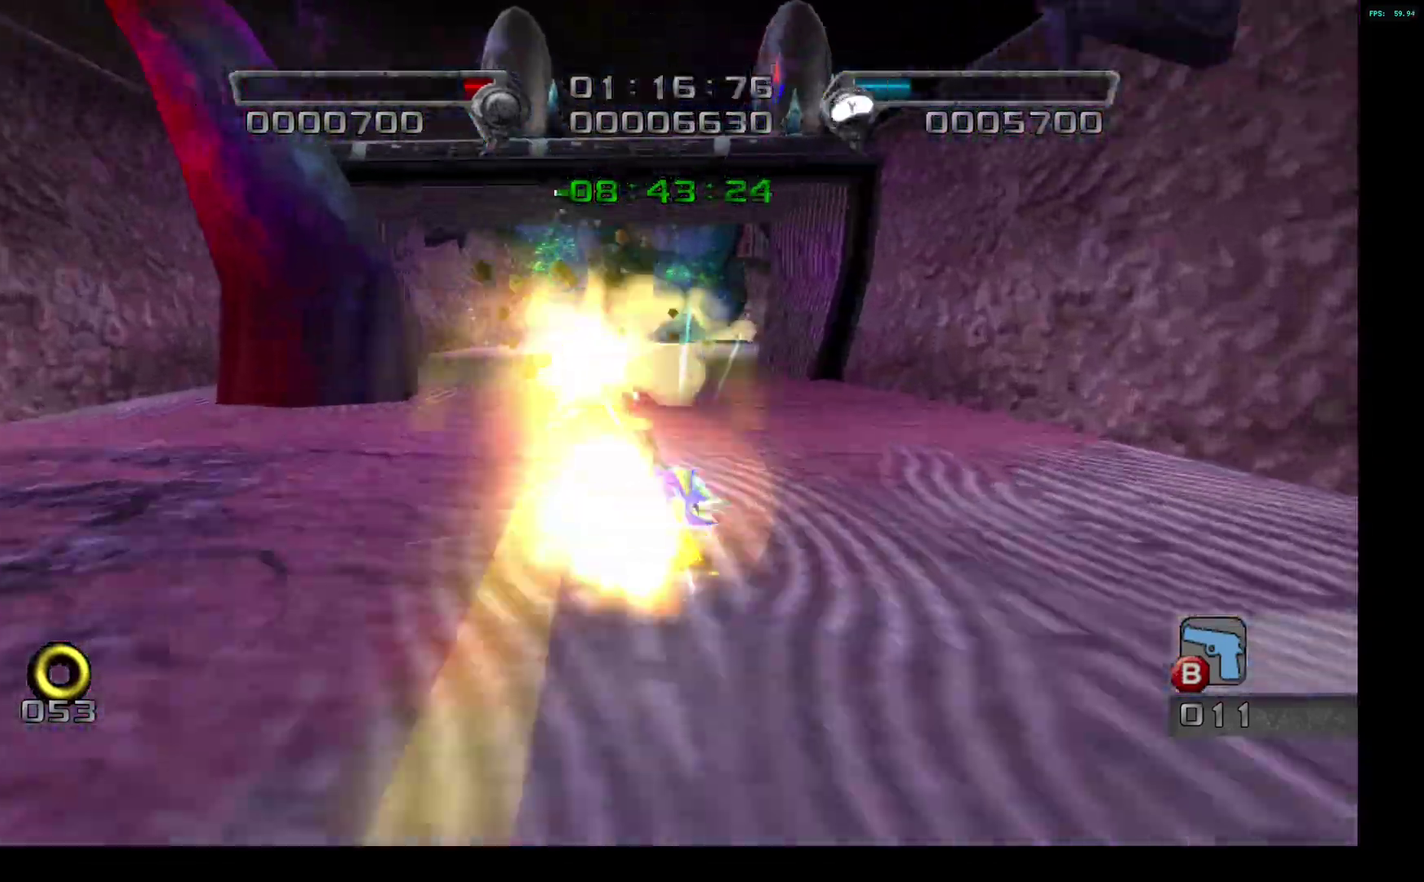
{"dt_ms": 500, "buttons": [], "left_stick": "up-right", "right_stick": "center", "events": [[33, "SQUARE", "down"], [83, "SQUARE", "up"], [150, "SQUARE", "down"], [217, "SQUARE", "up"], [283, "SQUARE", "down"], [350, "SQUARE", "up"], [417, "SQUARE", "down"], [483, "SQUARE", "up"], [500, "left_stick", "up-right"]]}
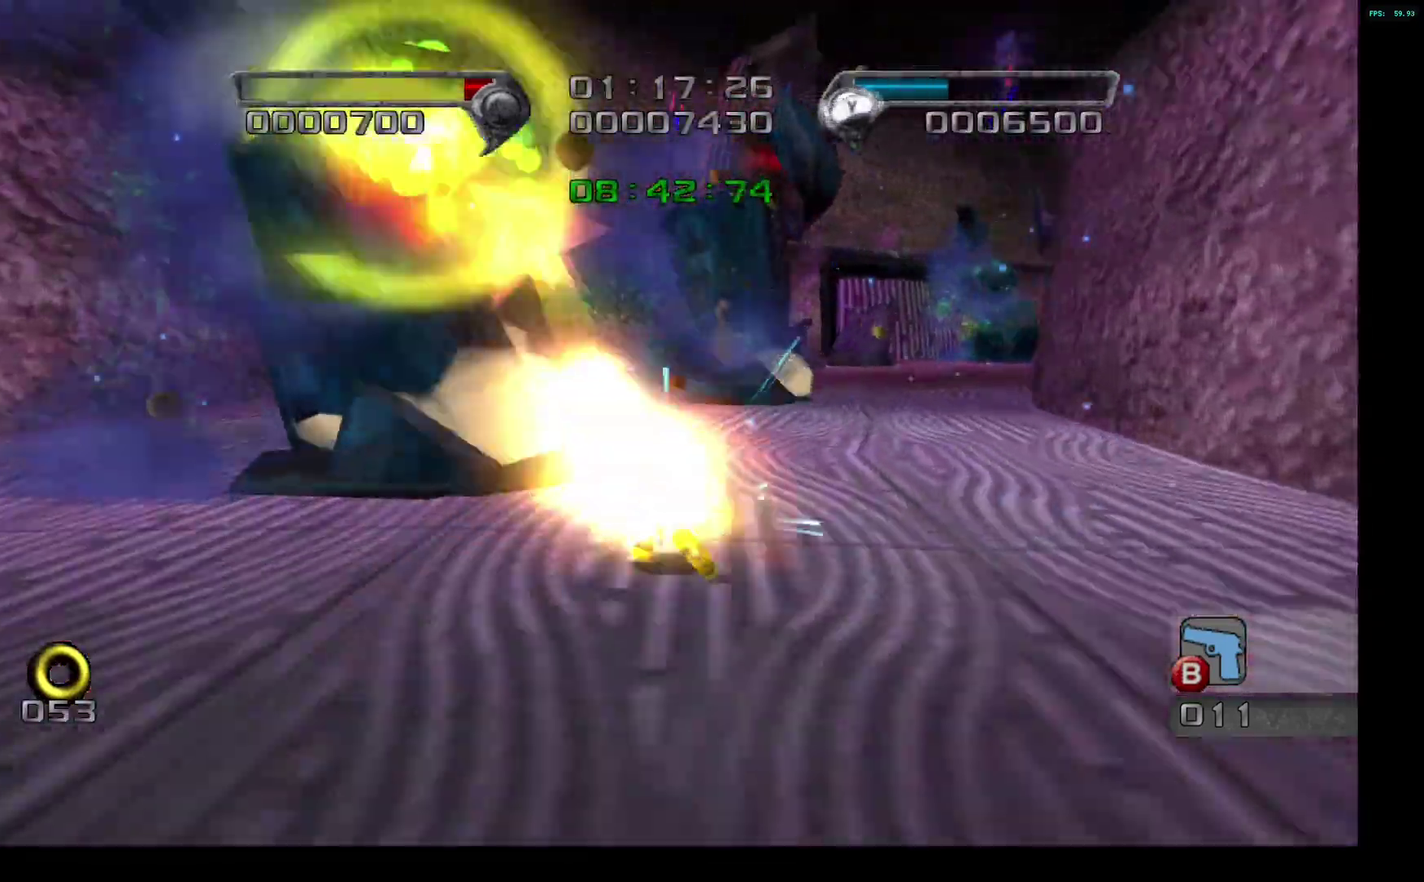
{"dt_ms": 500, "buttons": ["SQUARE"], "left_stick": "up-right", "right_stick": "center", "events": [[50, "SQUARE", "down"], [117, "SQUARE", "up"], [183, "SQUARE", "down"], [250, "SQUARE", "up"], [317, "SQUARE", "down"], [383, "SQUARE", "up"], [383, "left_stick", "down-left"], [450, "SQUARE", "down"], [483, "left_stick", "up-right"]]}
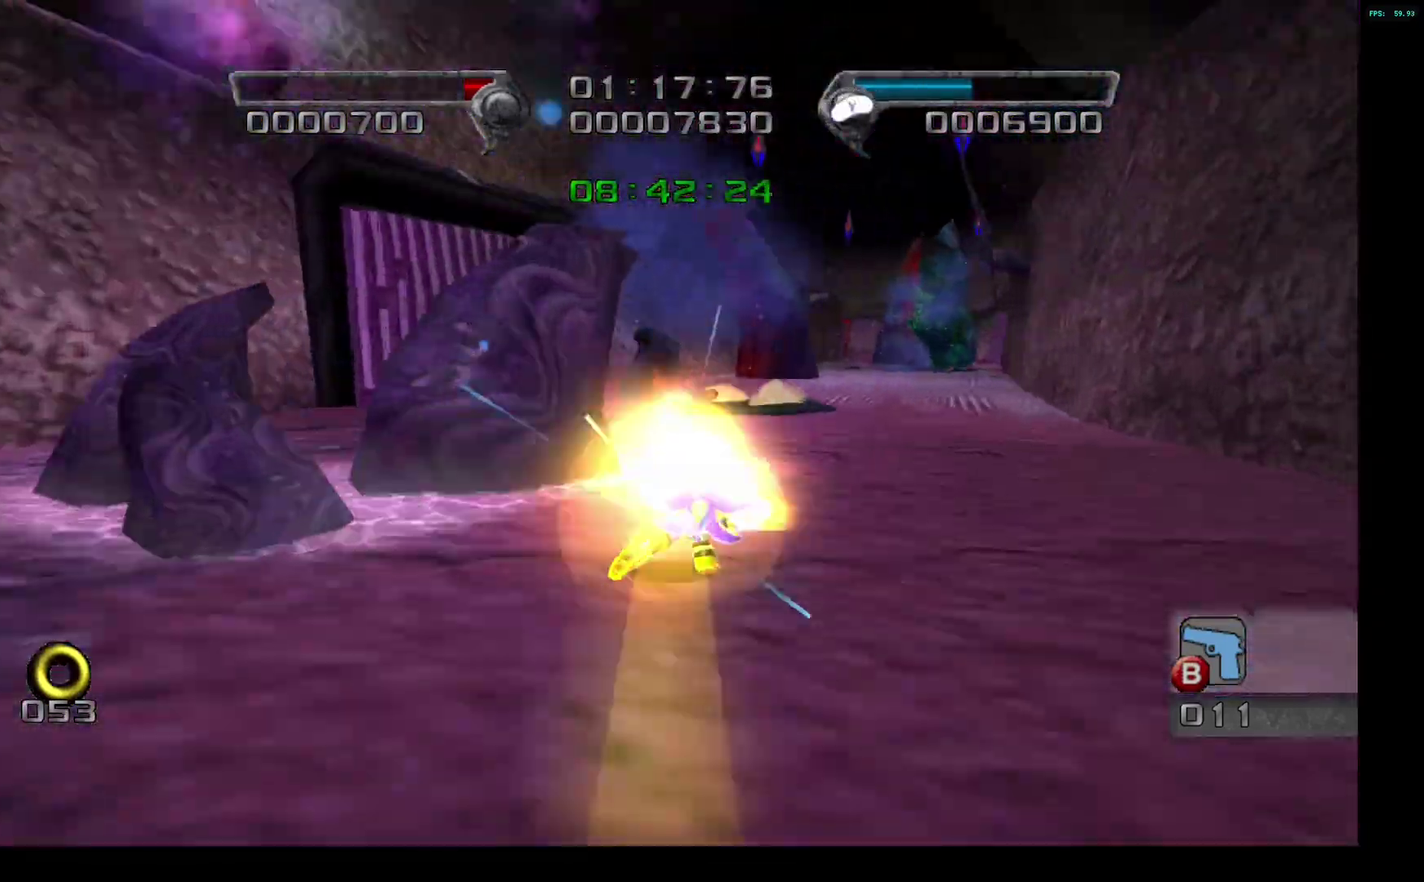
{"dt_ms": 500, "buttons": ["SQUARE"], "left_stick": "up", "right_stick": "center", "events": [[33, "SQUARE", "up"], [100, "SQUARE", "down"], [133, "left_stick", "up"], [150, "SQUARE", "up"], [217, "SQUARE", "down"], [267, "SQUARE", "up"], [367, "SQUARE", "down"], [400, "left_stick", "up-right"], [417, "SQUARE", "up"], [450, "left_stick", "up"], [500, "SQUARE", "down"]]}
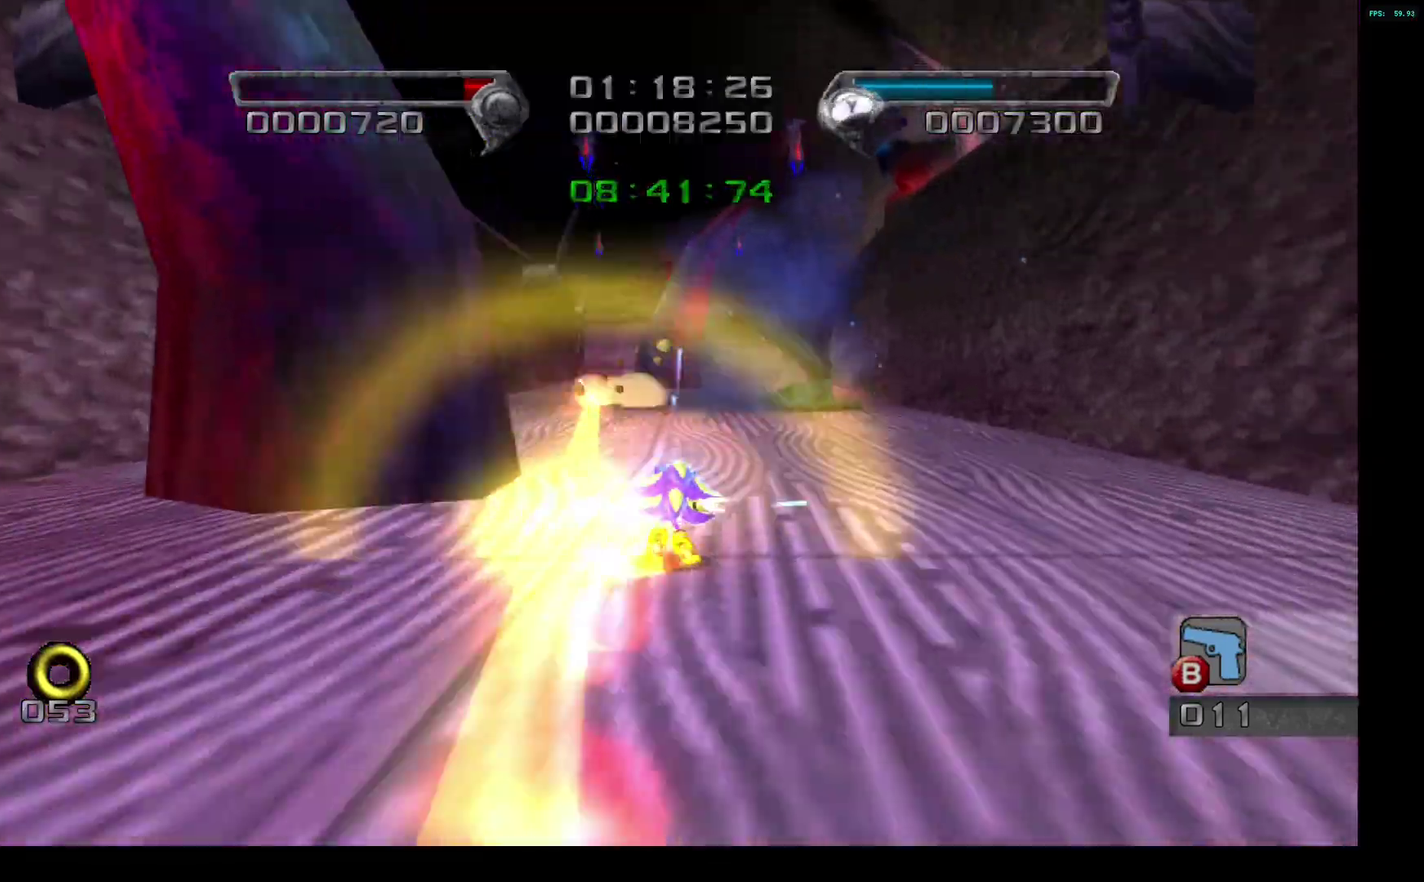
{"dt_ms": 500, "buttons": [], "left_stick": "up", "right_stick": "center", "events": [[67, "SQUARE", "up"], [100, "left_stick", "up-left"], [133, "SQUARE", "down"], [217, "SQUARE", "up"], [283, "SQUARE", "down"], [350, "SQUARE", "up"], [367, "left_stick", "up"], [433, "SQUARE", "down"], [500, "SQUARE", "up"]]}
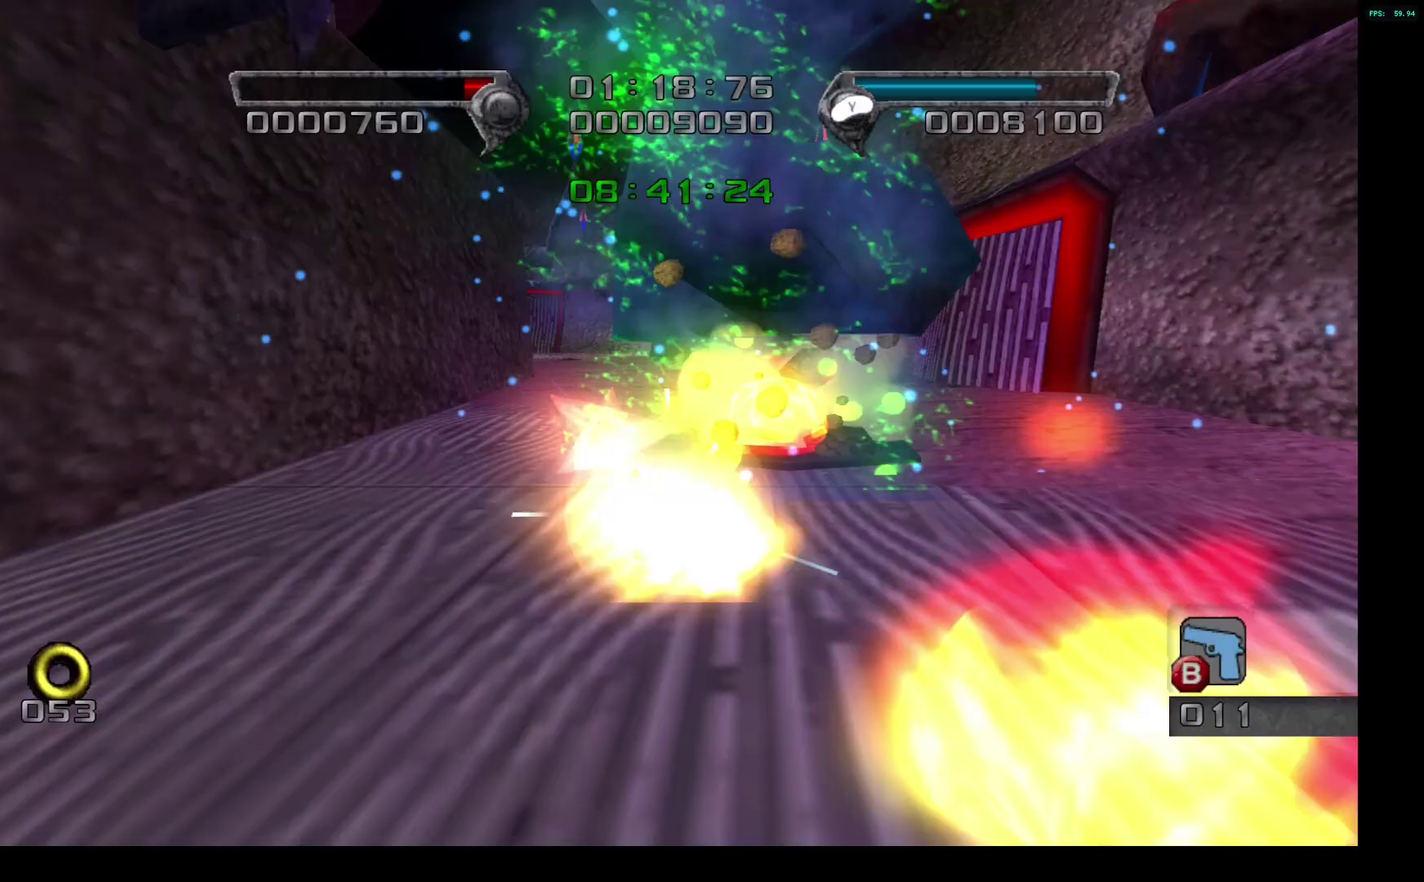
{"dt_ms": 500, "buttons": ["SQUARE"], "left_stick": "up", "right_stick": "center", "events": [[67, "SQUARE", "down"], [133, "SQUARE", "up"], [200, "left_stick", "up-left"], [217, "SQUARE", "down"], [283, "SQUARE", "up"], [350, "SQUARE", "down"], [417, "SQUARE", "up"], [417, "left_stick", "up"], [467, "SQUARE", "down"]]}
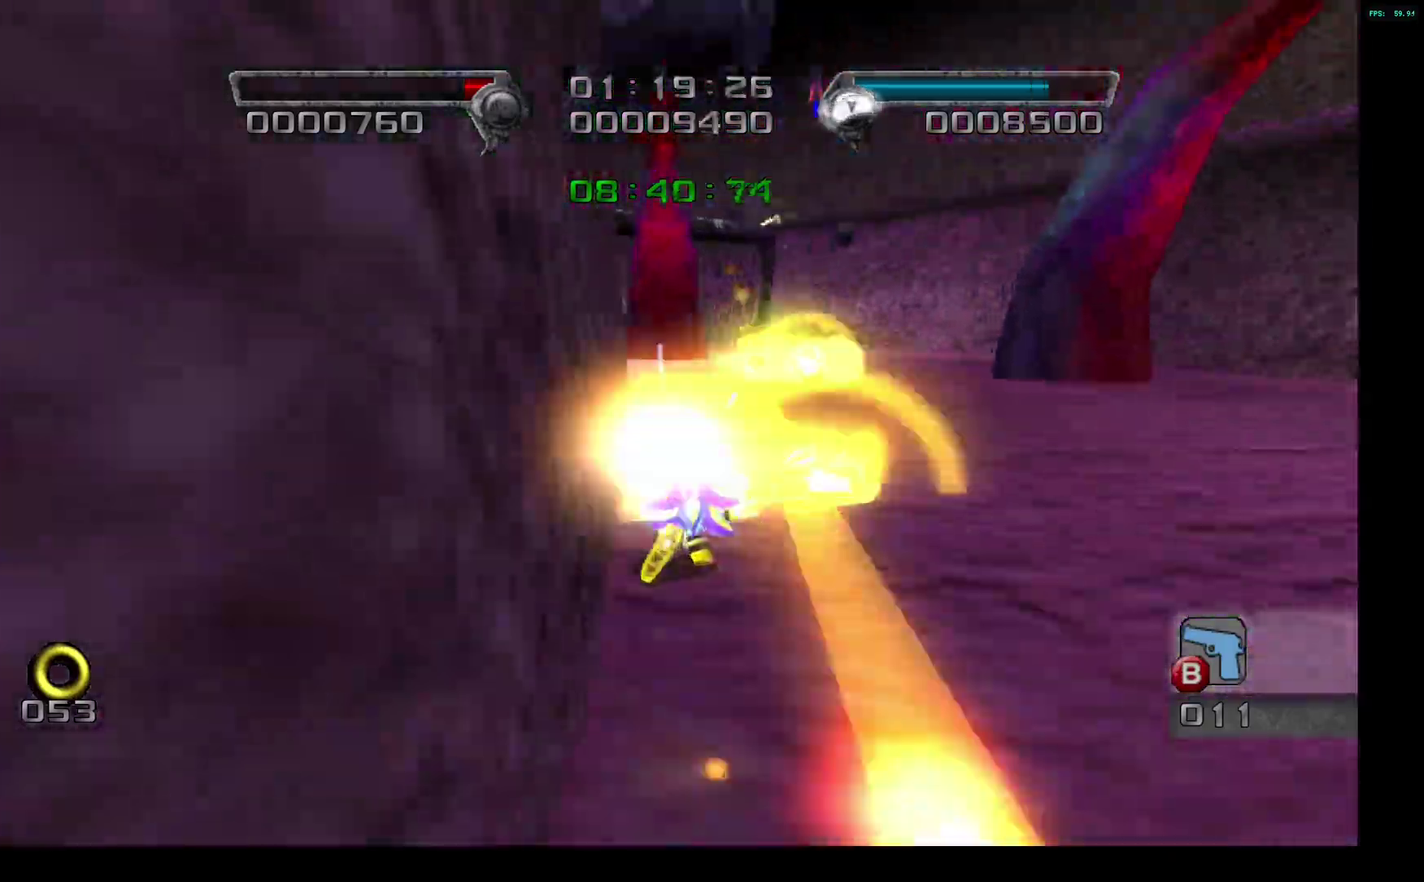
{"dt_ms": 500, "buttons": [], "left_stick": "up", "right_stick": "center", "events": [[33, "SQUARE", "up"], [100, "SQUARE", "down"], [150, "SQUARE", "up"], [200, "left_stick", "up-left"], [233, "SQUARE", "down"], [250, "left_stick", "center"], [300, "SQUARE", "up"], [383, "SQUARE", "down"], [433, "SQUARE", "up"], [433, "left_stick", "up"]]}
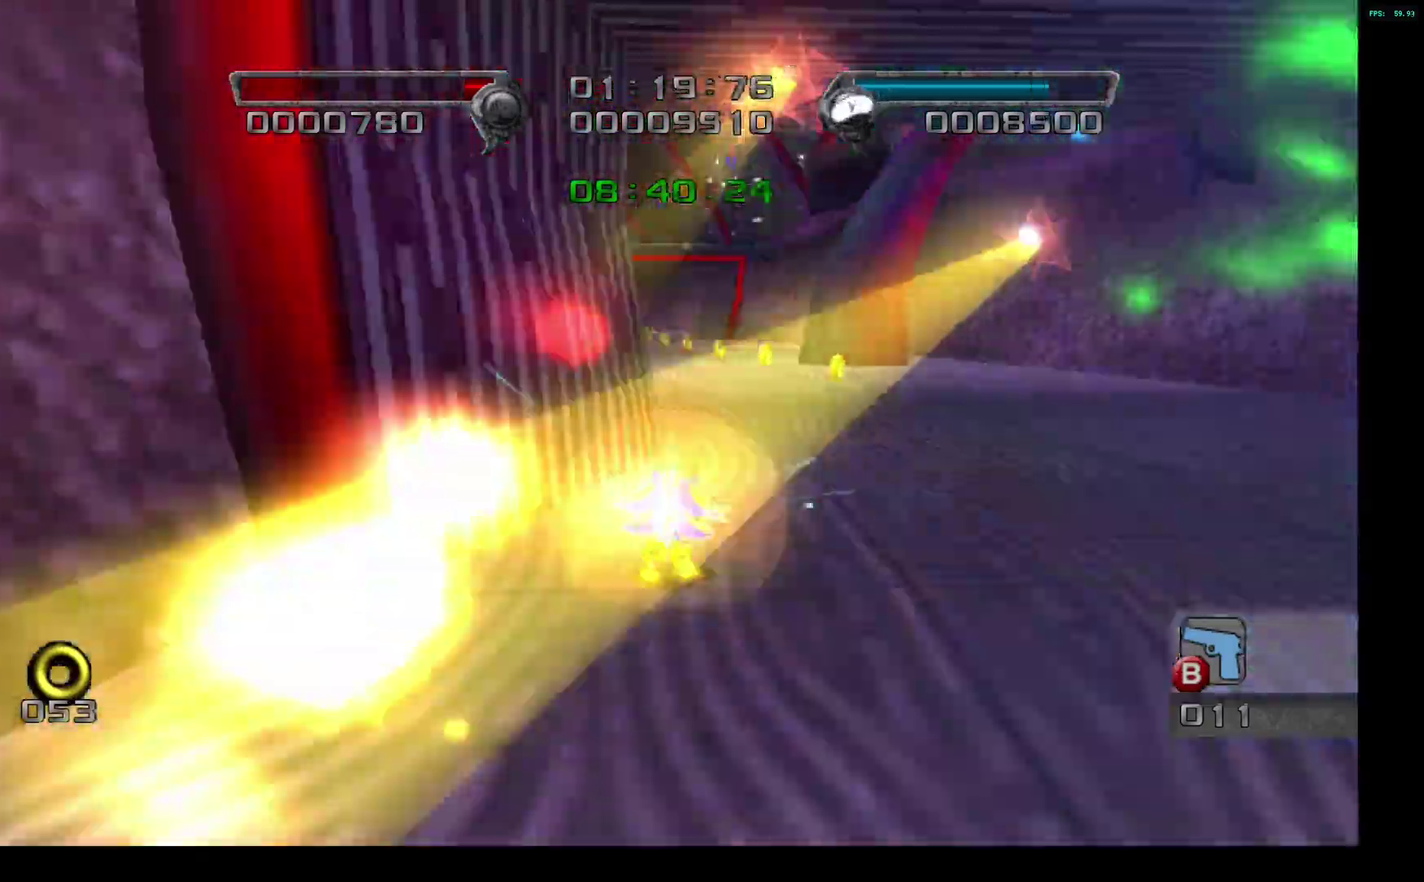
{"dt_ms": 500, "buttons": [], "left_stick": "up", "right_stick": "center", "events": [[17, "SQUARE", "down"], [67, "SQUARE", "up"], [150, "SQUARE", "down"], [183, "left_stick", "up-left"], [233, "SQUARE", "up"], [283, "SQUARE", "down"], [317, "left_stick", "up"], [350, "SQUARE", "up"], [400, "SQUARE", "down"], [450, "SQUARE", "up"]]}
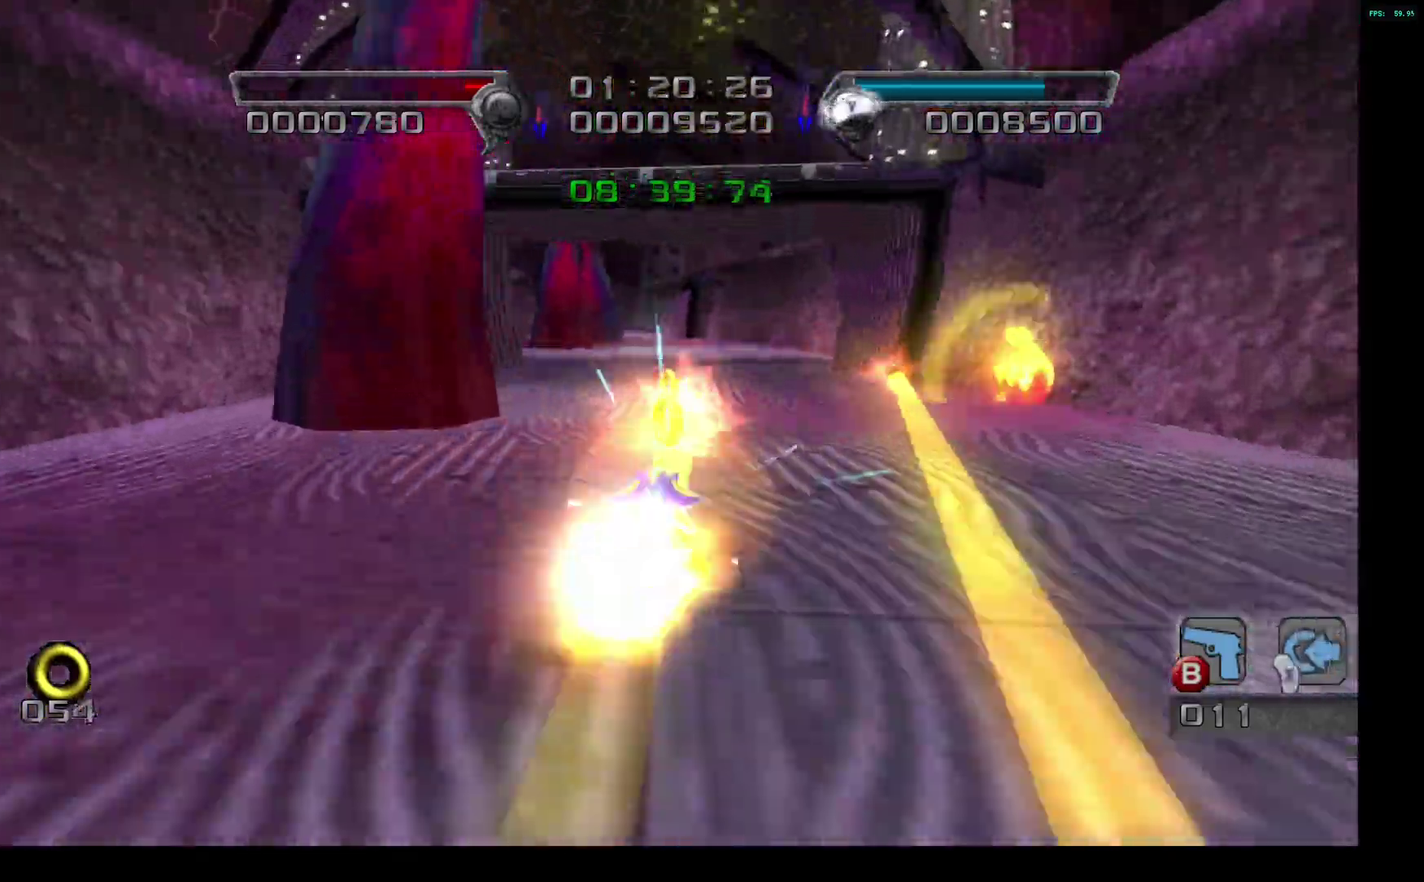
{"dt_ms": 1000, "buttons": [], "left_stick": "up", "right_stick": "center", "events": [[33, "SQUARE", "down"], [100, "SQUARE", "up"], [183, "SQUARE", "down"], [250, "SQUARE", "up"], [317, "SQUARE", "down"], [367, "left_stick", "up-left"], [400, "SQUARE", "up"], [467, "SQUARE", "down"], [483, "left_stick", "up"], [517, "SQUARE", "up"], [583, "SQUARE", "down"], [667, "SQUARE", "up"], [733, "SQUARE", "down"], [750, "left_stick", "down-right"], [817, "SQUARE", "up"], [900, "SQUARE", "down"], [917, "left_stick", "up"], [967, "SQUARE", "up"]]}
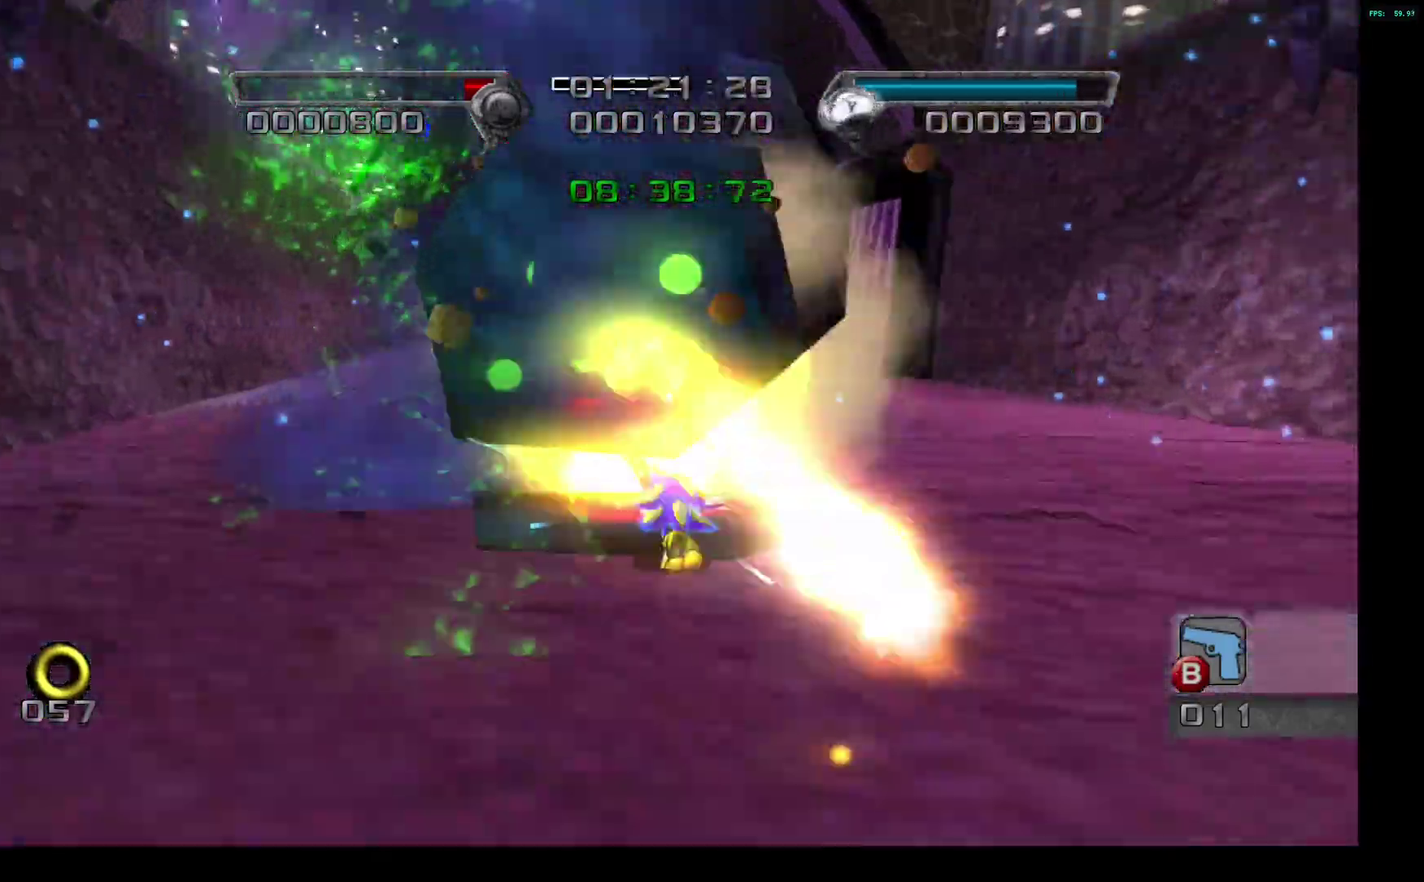
{"dt_ms": 500, "buttons": ["SQUARE"], "left_stick": "up", "right_stick": "center", "events": [[33, "SQUARE", "down"], [100, "SQUARE", "up"], [183, "SQUARE", "down"], [250, "left_stick", "down"], [267, "SQUARE", "up"], [333, "SQUARE", "down"], [367, "left_stick", "up"], [417, "SQUARE", "up"], [500, "SQUARE", "down"]]}
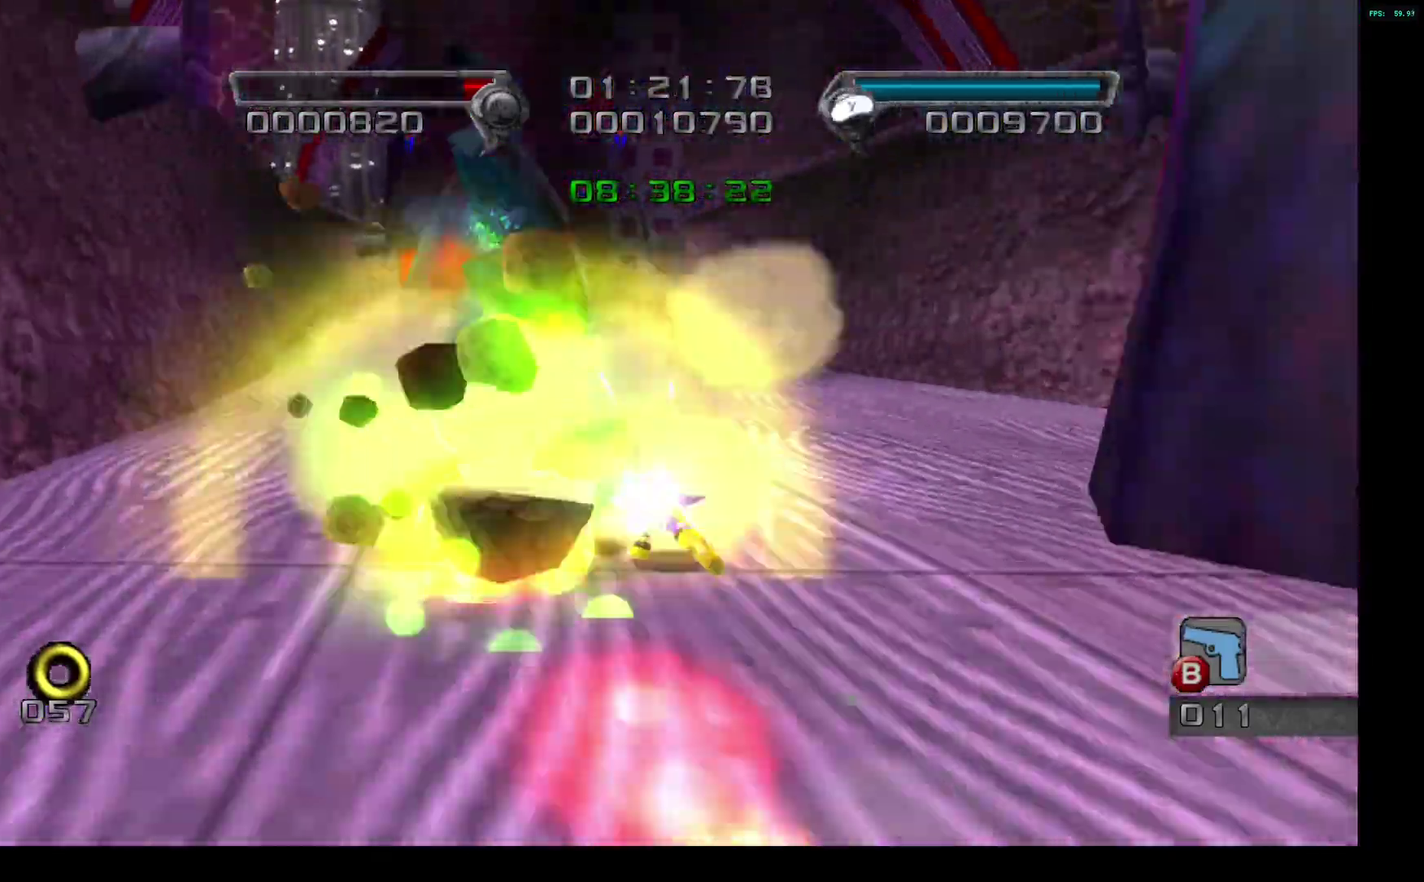
{"dt_ms": 500, "buttons": ["SQUARE"], "left_stick": "up", "right_stick": "center", "events": [[83, "SQUARE", "up"], [167, "SQUARE", "down"], [250, "SQUARE", "up"], [317, "SQUARE", "down"], [400, "SQUARE", "up"], [467, "SQUARE", "down"]]}
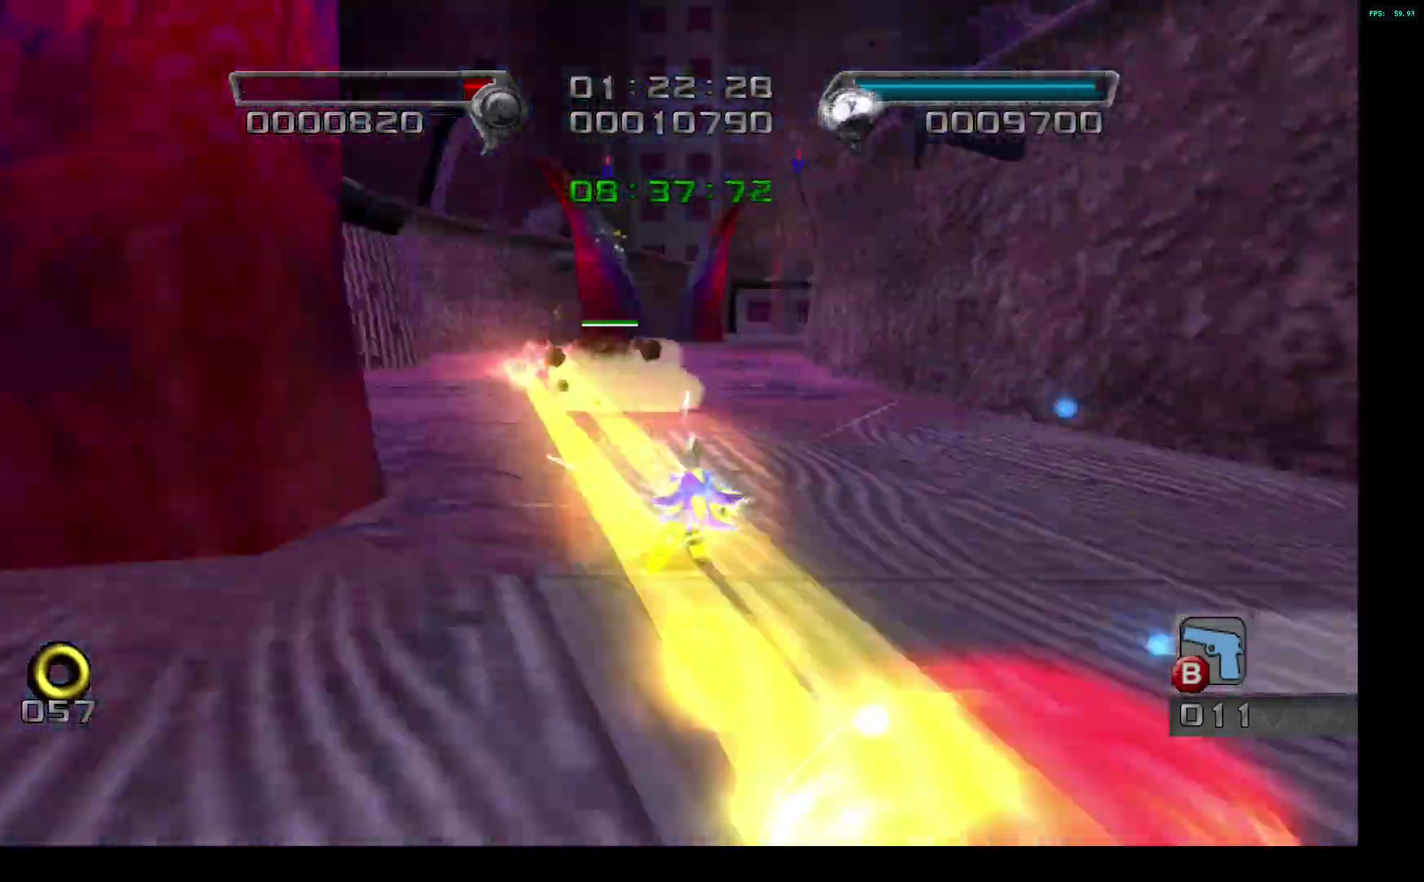
{"dt_ms": 500, "buttons": [], "left_stick": "up", "right_stick": "center", "events": [[33, "SQUARE", "up"], [100, "SQUARE", "down"], [167, "SQUARE", "up"], [183, "left_stick", "up-right"], [233, "SQUARE", "down"], [267, "left_stick", "up"], [317, "SQUARE", "up"], [383, "SQUARE", "down"], [450, "SQUARE", "up"]]}
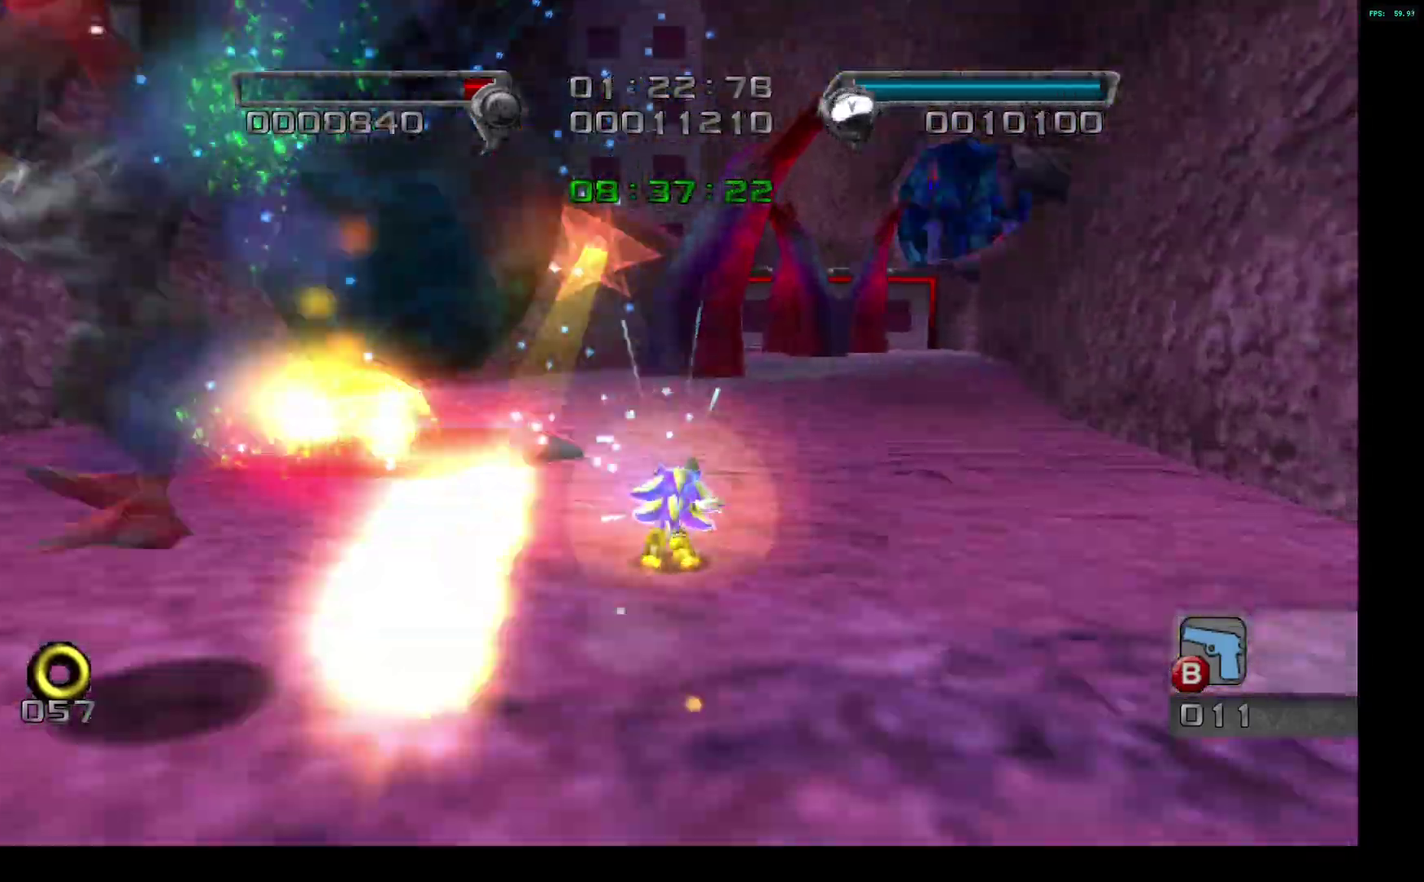
{"dt_ms": 500, "buttons": [], "left_stick": "up", "right_stick": "center", "events": [[17, "SQUARE", "down"], [100, "SQUARE", "up"], [167, "SQUARE", "down"], [233, "SQUARE", "up"], [283, "SQUARE", "down"], [350, "SQUARE", "up"], [417, "SQUARE", "down"], [467, "SQUARE", "up"]]}
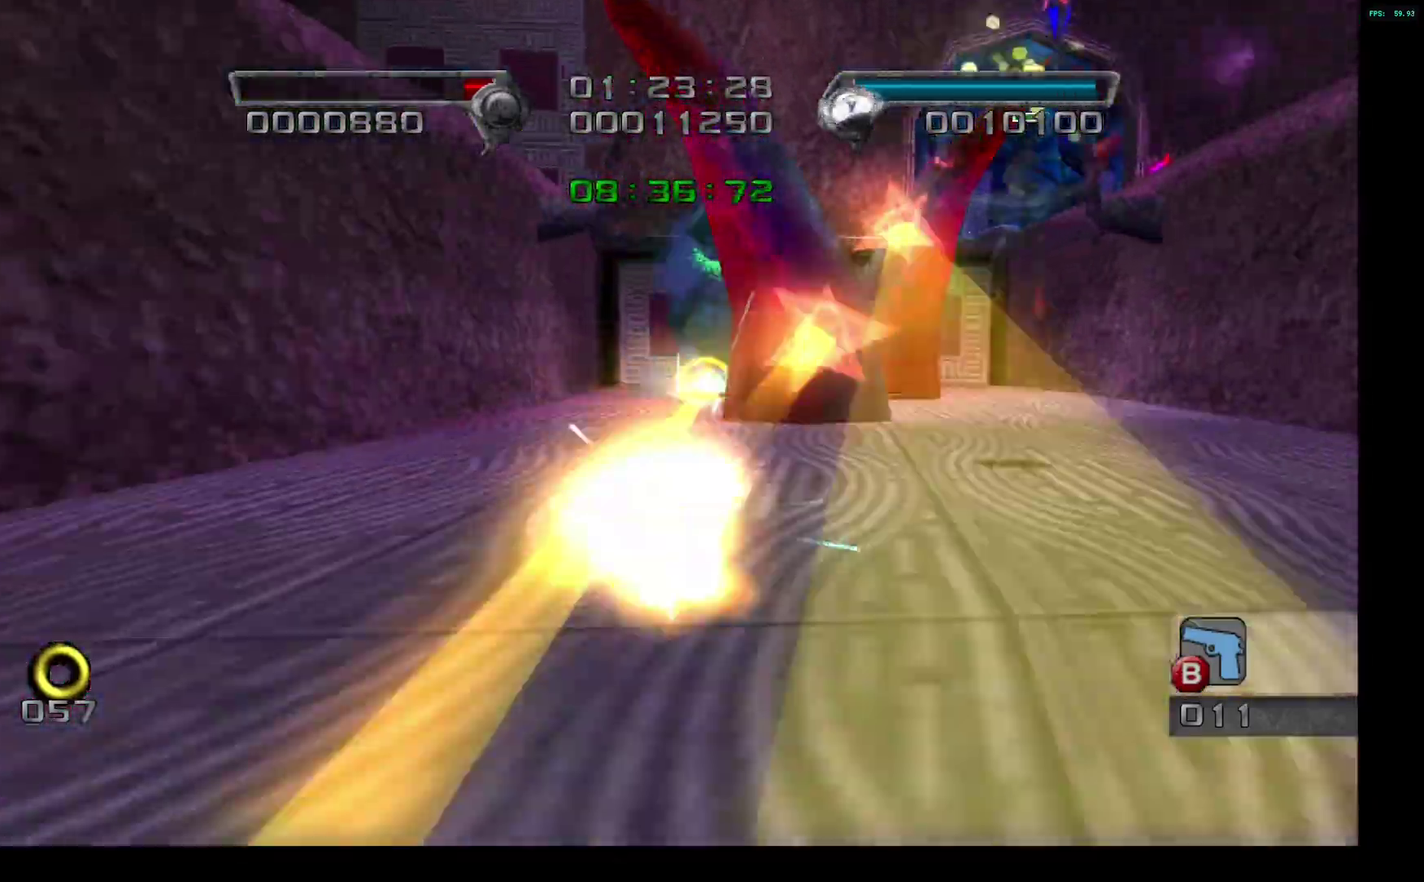
{"dt_ms": 500, "buttons": [], "left_stick": "up", "right_stick": "center", "events": [[33, "SQUARE", "down"], [100, "SQUARE", "up"], [167, "SQUARE", "down"], [233, "SQUARE", "up"], [300, "SQUARE", "down"], [417, "SQUARE", "up"], [433, "TRIANGLE", "down"], [500, "TRIANGLE", "up"]]}
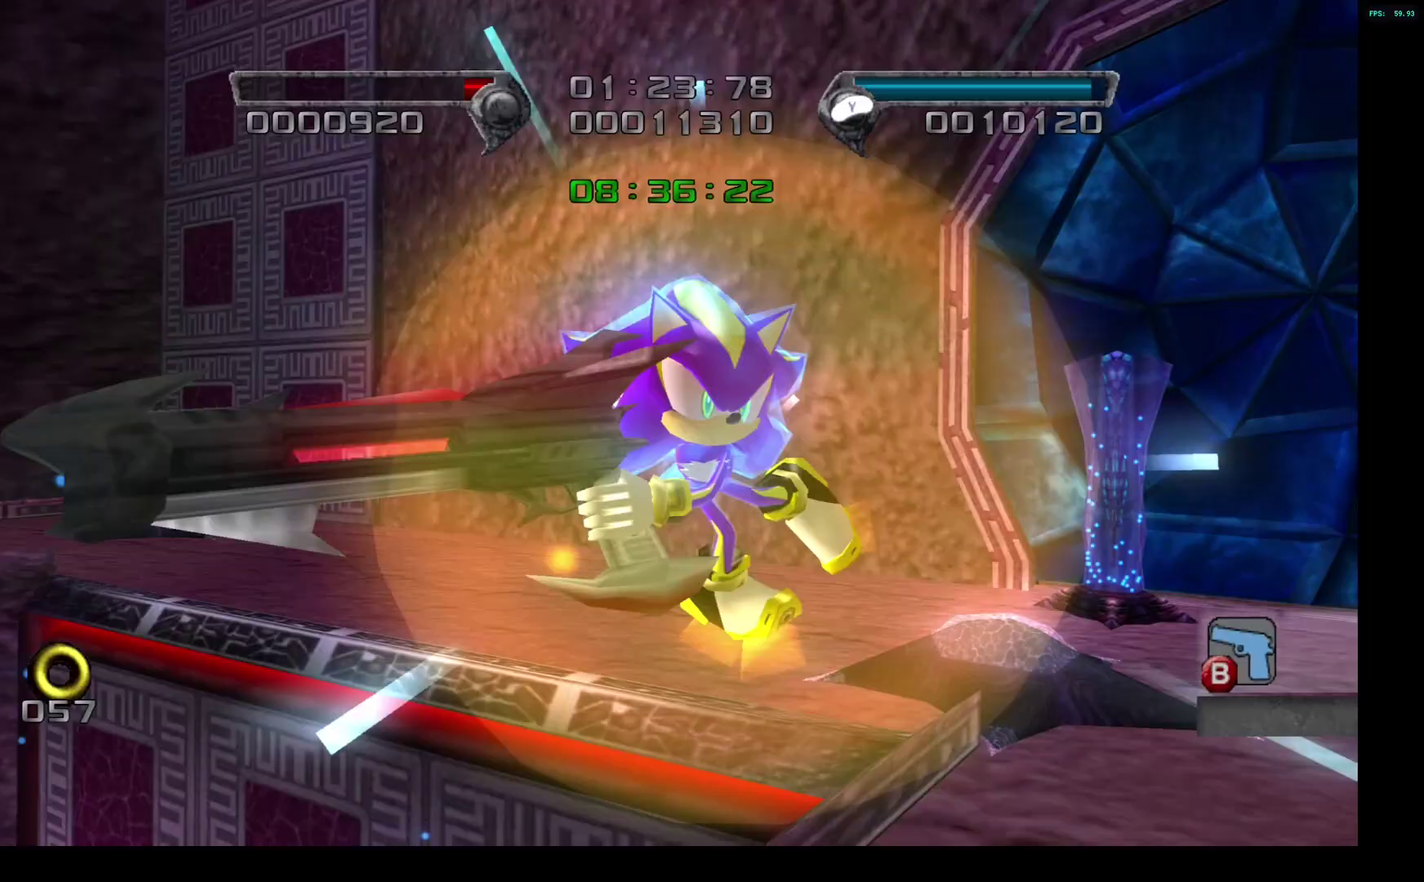
{"dt_ms": 500, "buttons": [], "left_stick": "center", "right_stick": "center", "events": [[150, "left_stick", "center"]]}